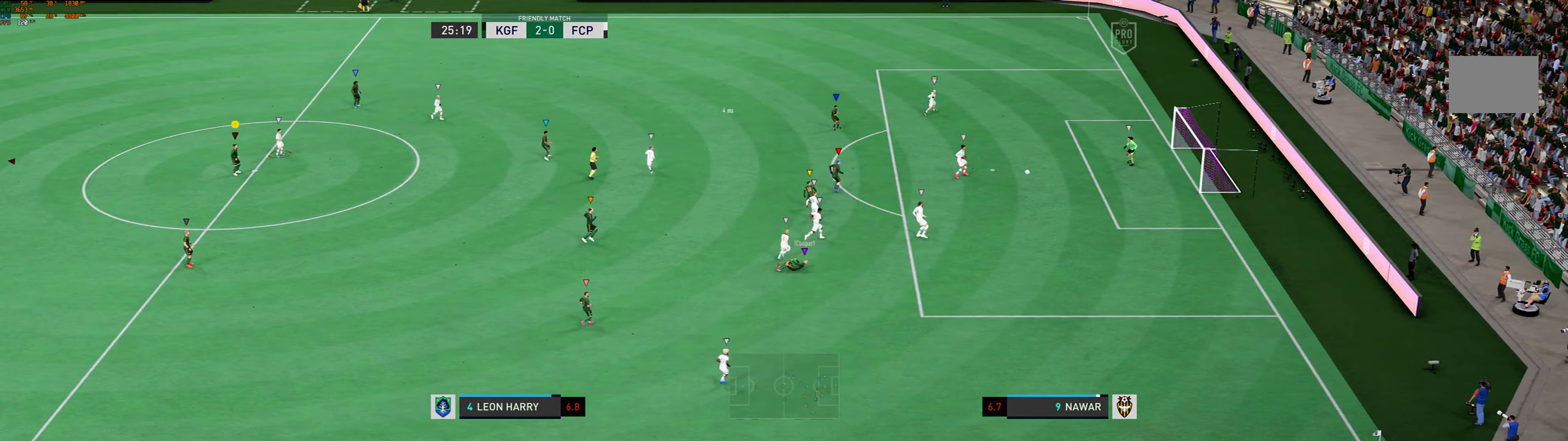
Gameplay with a controller (Xbox layout); each line is a JSON object with the inputs held at the frame after it. "events" lists button and stick changes between this image and that frame as [ms after this image, input, new state], when the widget could be followed in between. Not read: L3 R3 right_stick.
{"buttons": ["L2"], "left_stick": "up", "events": [[467, "left_stick", "up"]]}
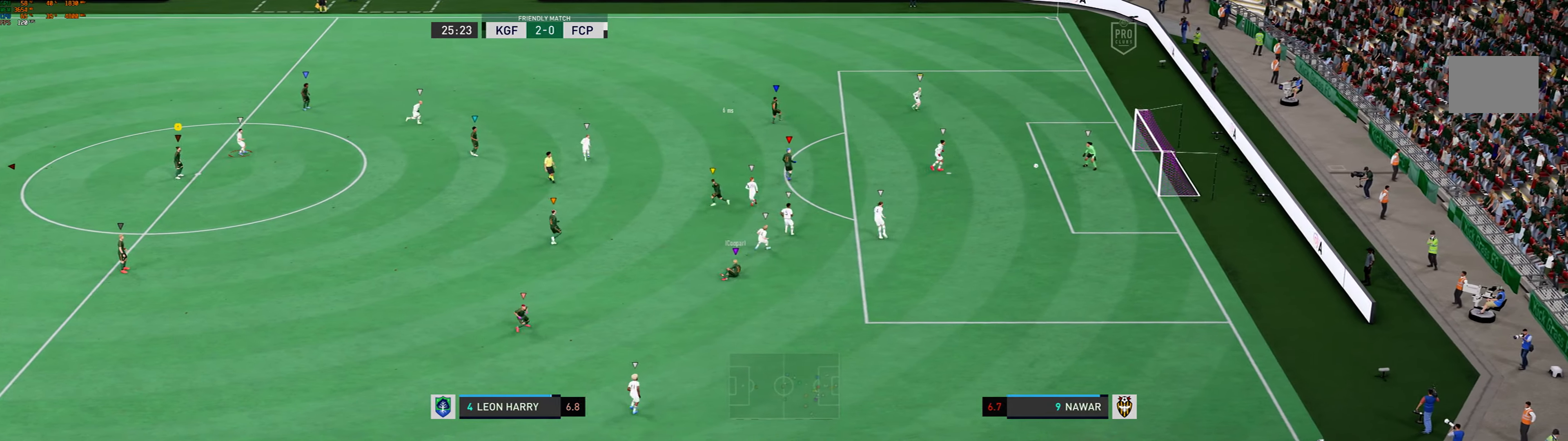
{"buttons": ["L2"], "left_stick": "center", "events": [[33, "left_stick", "up-right"], [400, "left_stick", "center"]]}
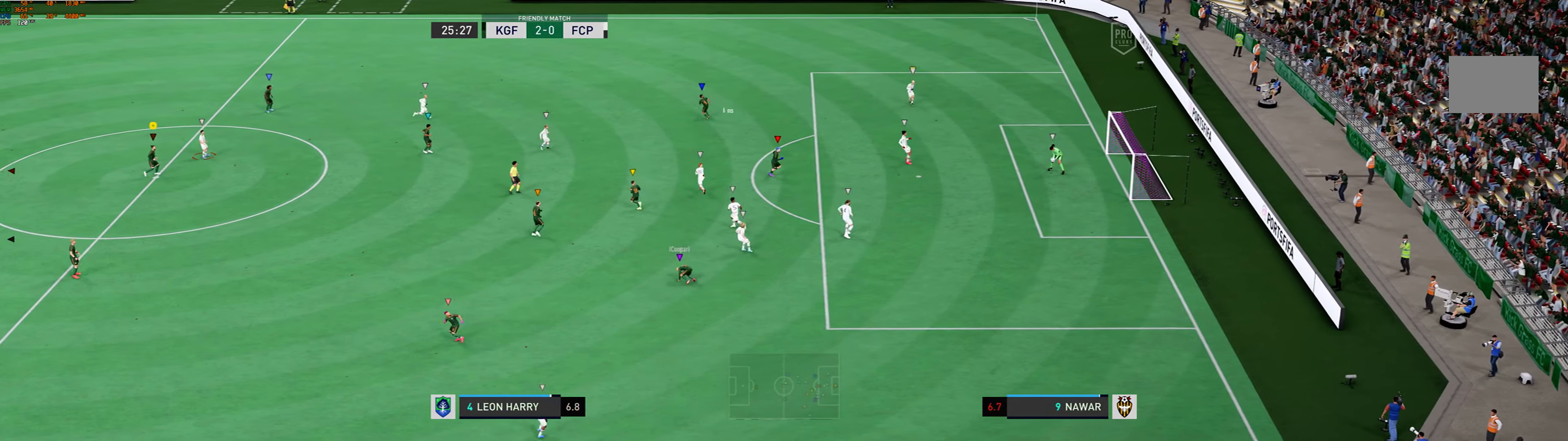
{"buttons": ["L2"], "left_stick": "center", "events": []}
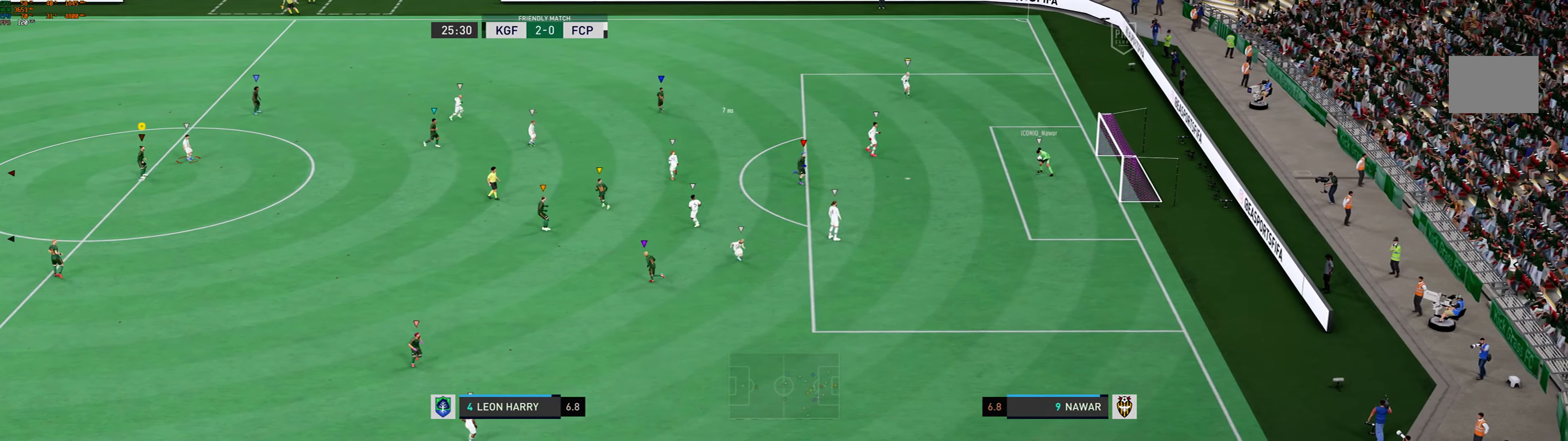
{"buttons": ["L2"], "left_stick": "center", "events": [[133, "left_stick", "up-right"], [300, "R1", "down"], [367, "R1", "up"], [367, "left_stick", "center"]]}
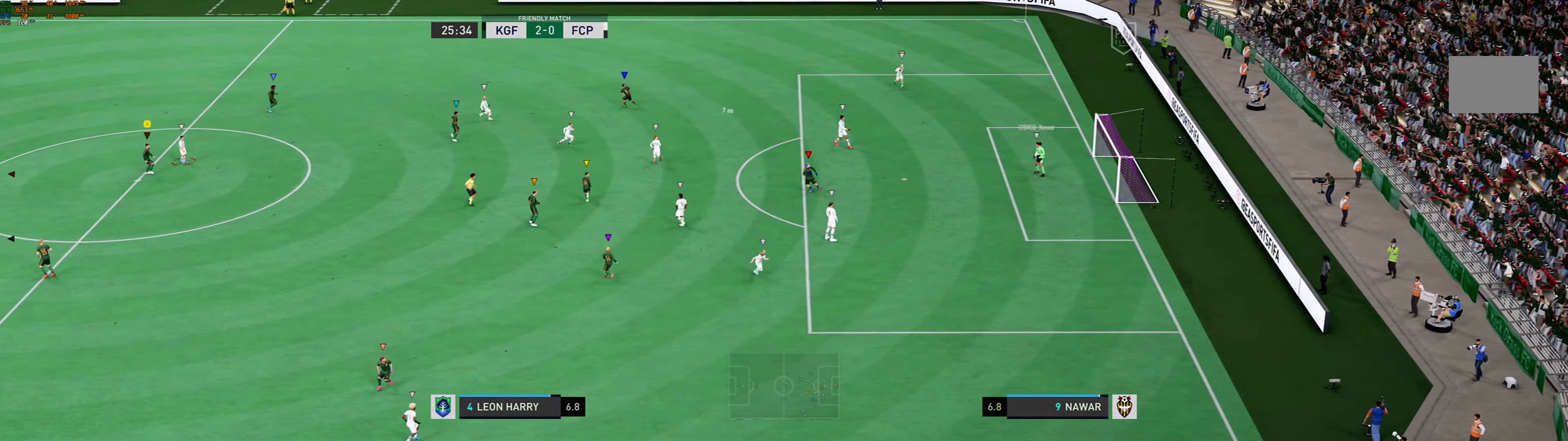
{"buttons": ["L2"], "left_stick": "center", "events": []}
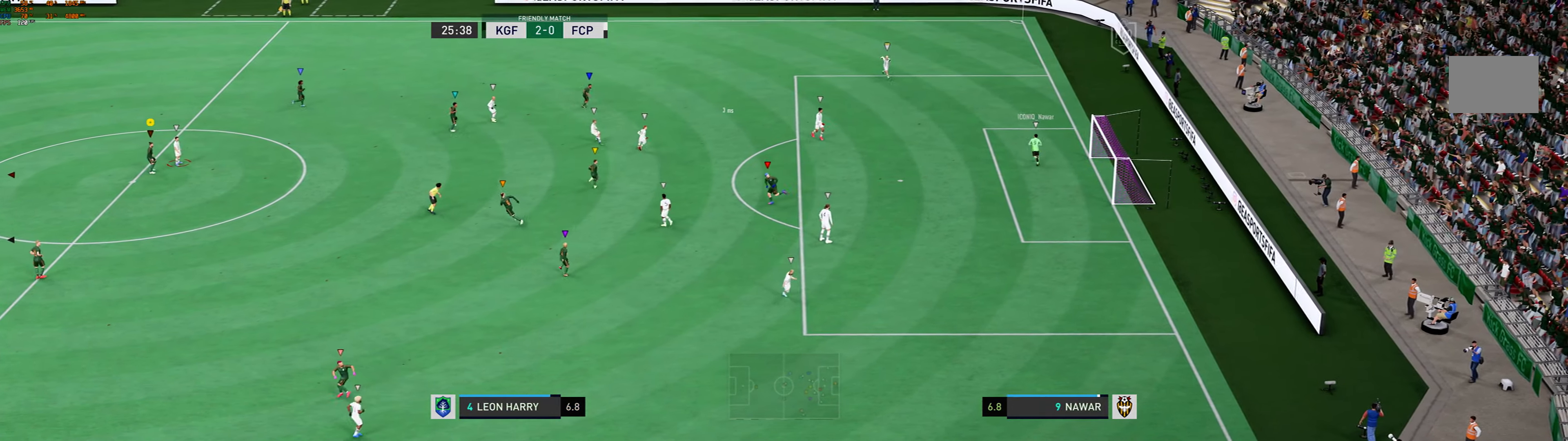
{"buttons": ["L2"], "left_stick": "up", "events": [[400, "left_stick", "up"]]}
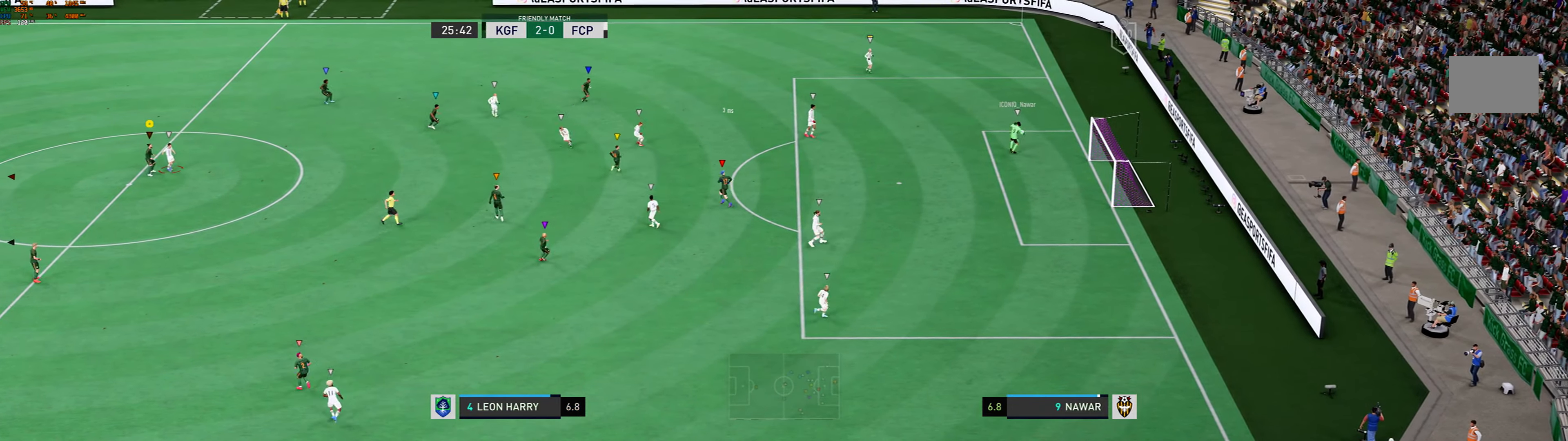
{"buttons": ["L2"], "left_stick": "center", "events": [[133, "left_stick", "center"]]}
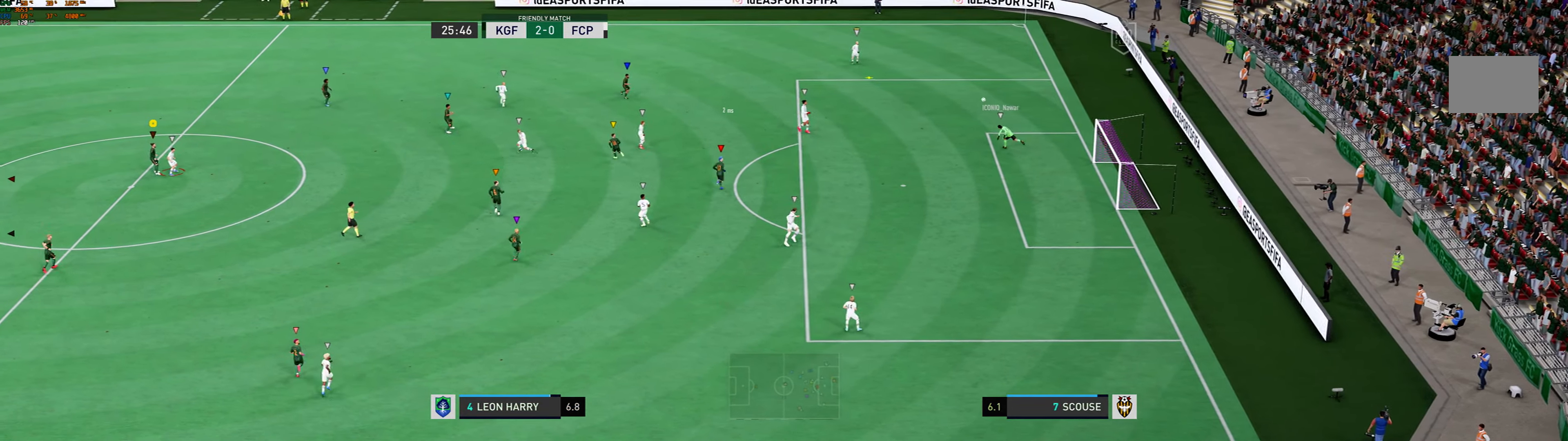
{"buttons": ["L2"], "left_stick": "up-left", "events": [[467, "left_stick", "up-left"]]}
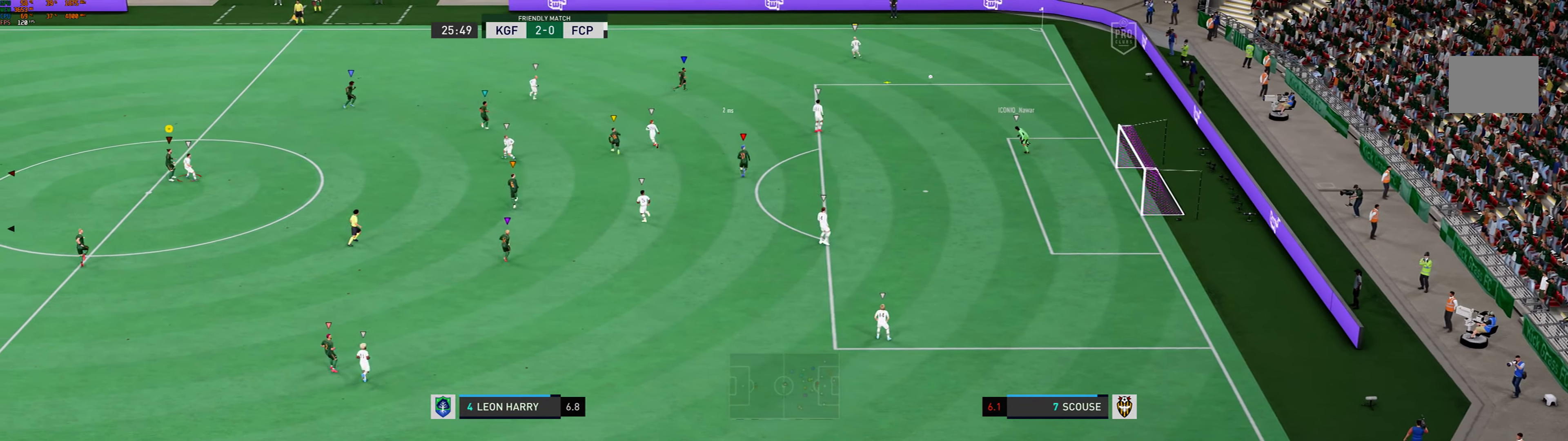
{"buttons": ["L2"], "left_stick": "up-left", "events": []}
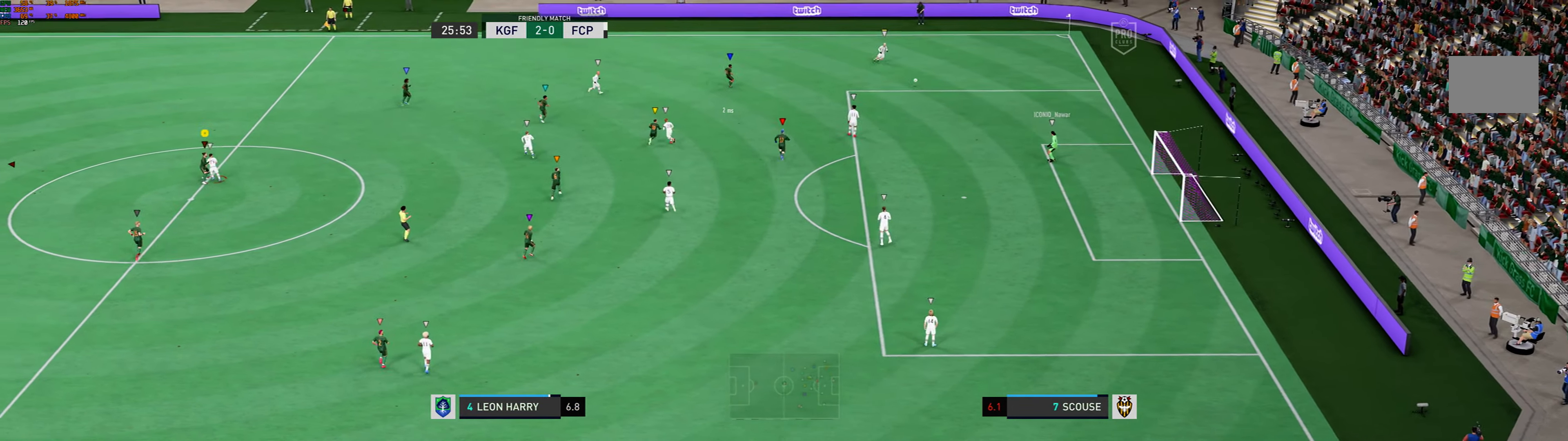
{"buttons": ["L2"], "left_stick": "up", "events": [[33, "left_stick", "up"]]}
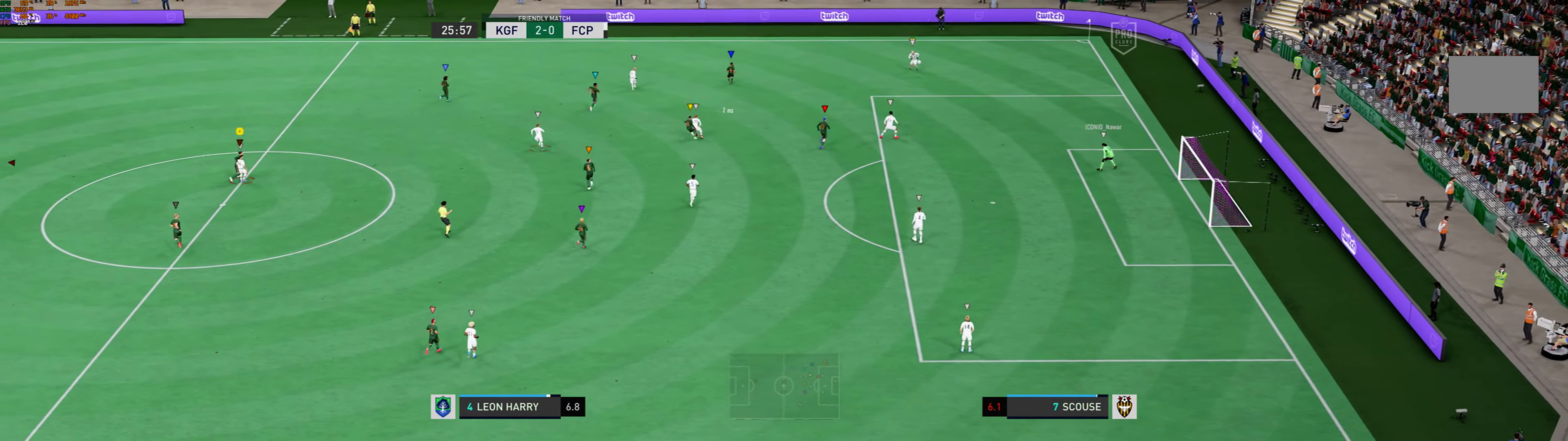
{"buttons": ["L2"], "left_stick": "up-left", "events": [[33, "left_stick", "up-right"], [400, "left_stick", "up"], [500, "left_stick", "up-left"]]}
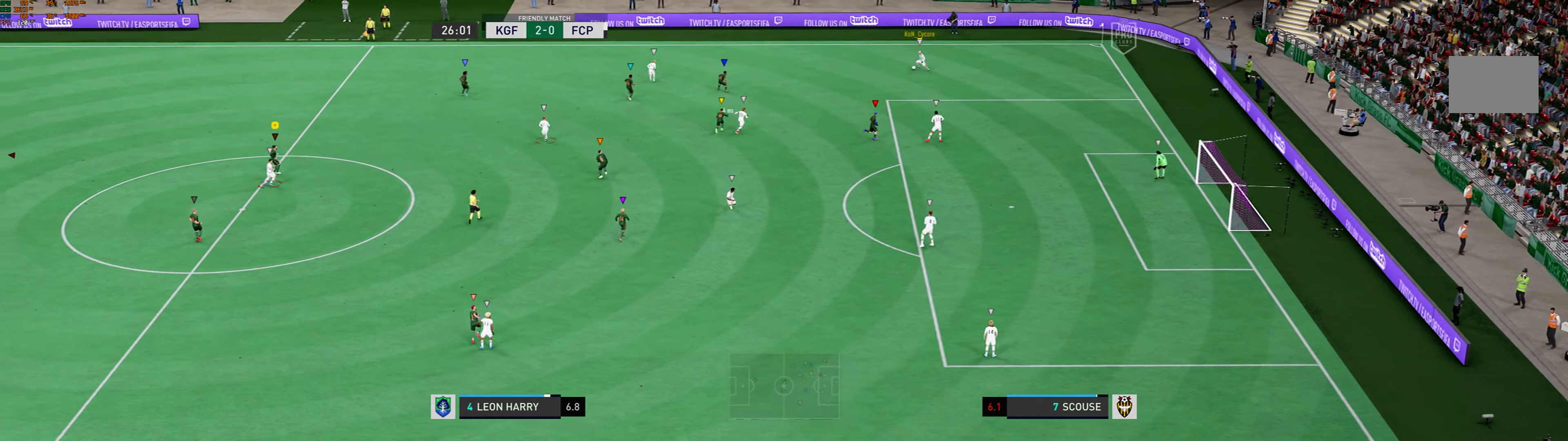
{"buttons": ["L2"], "left_stick": "up", "events": [[400, "left_stick", "up"]]}
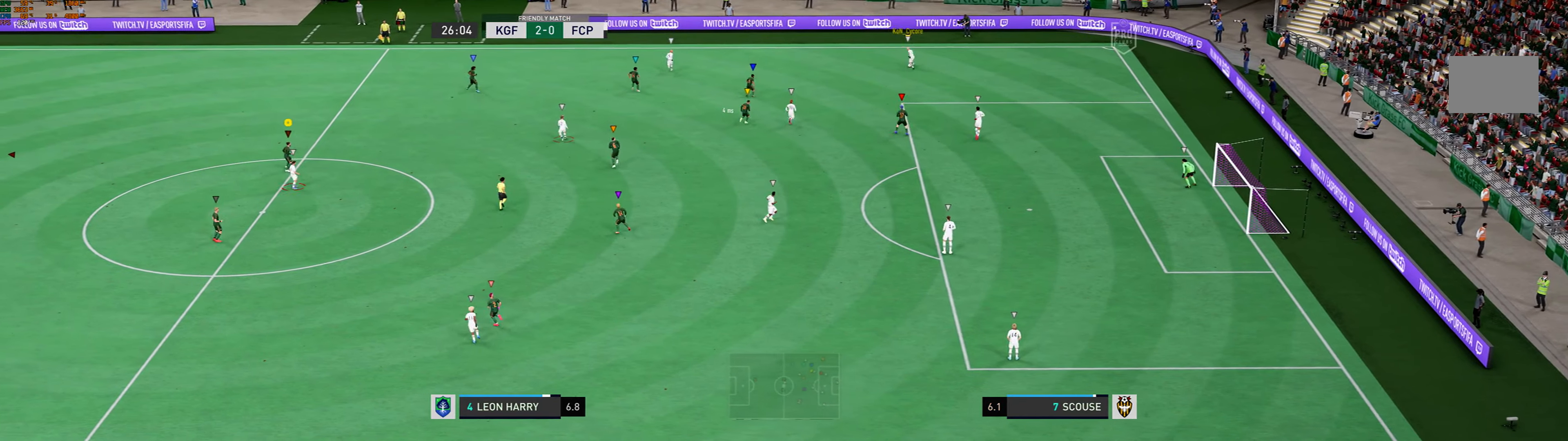
{"buttons": ["L2"], "left_stick": "up", "events": []}
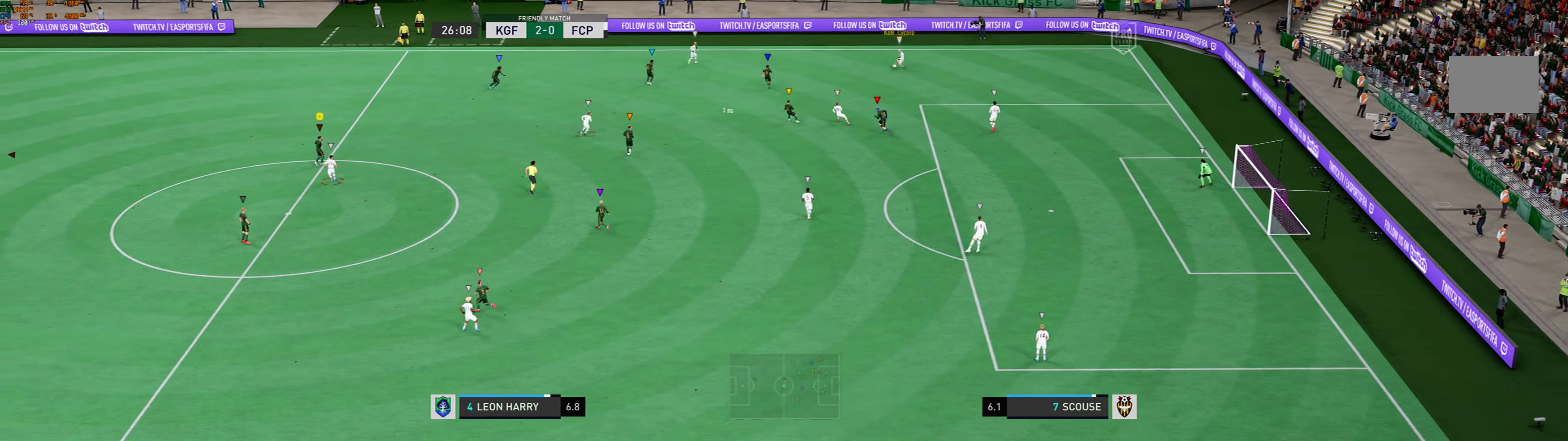
{"buttons": ["L2"], "left_stick": "up-left", "events": [[200, "left_stick", "up-left"]]}
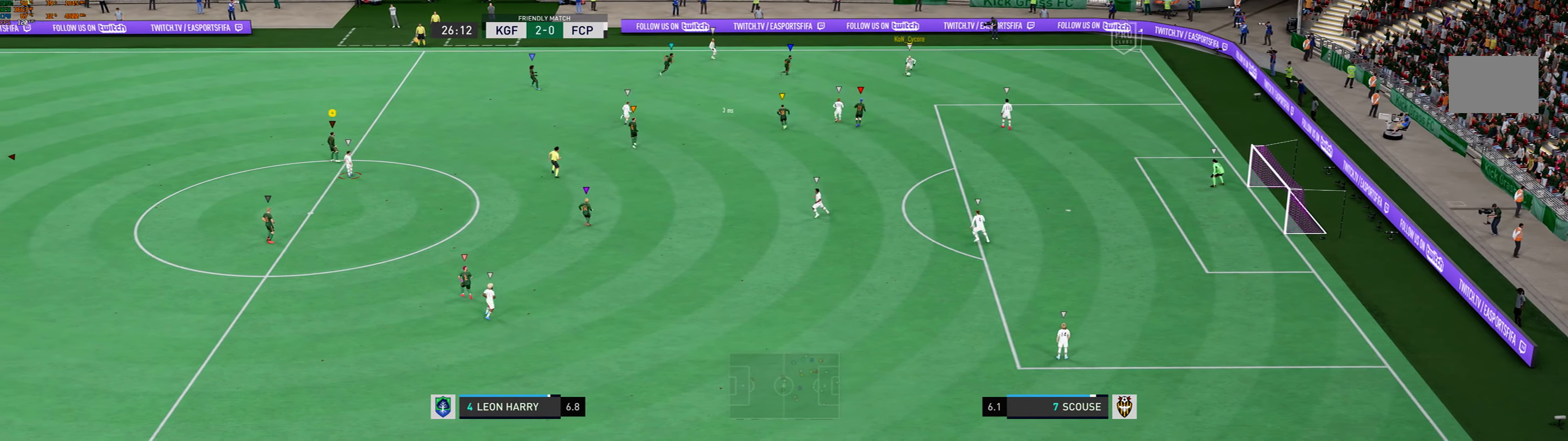
{"buttons": ["L2"], "left_stick": "up-left", "events": []}
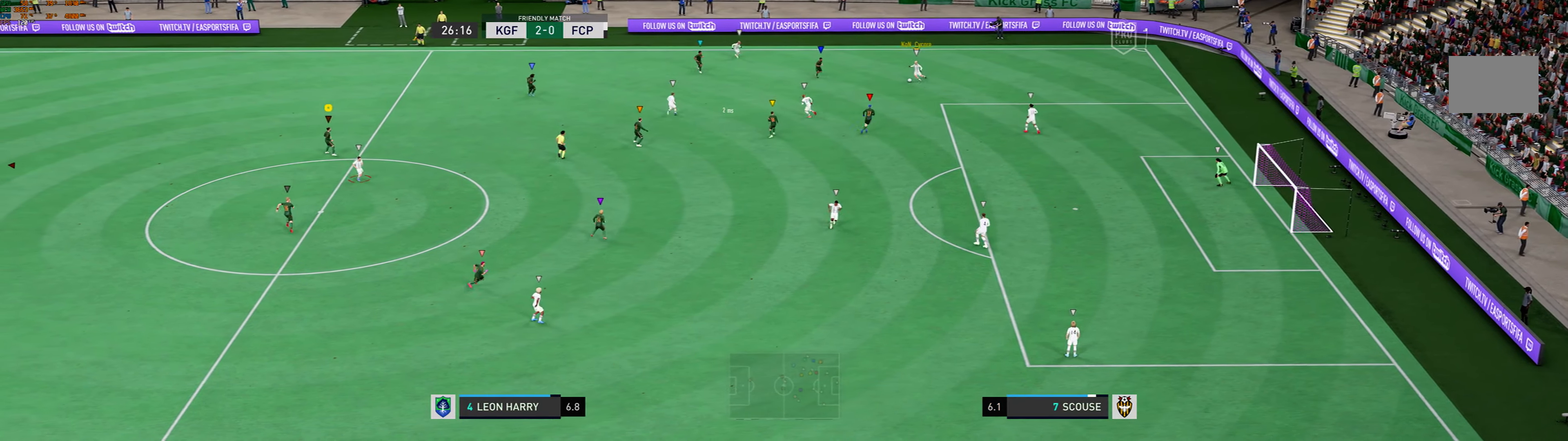
{"buttons": ["L2"], "left_stick": "center", "events": [[66, "left_stick", "center"]]}
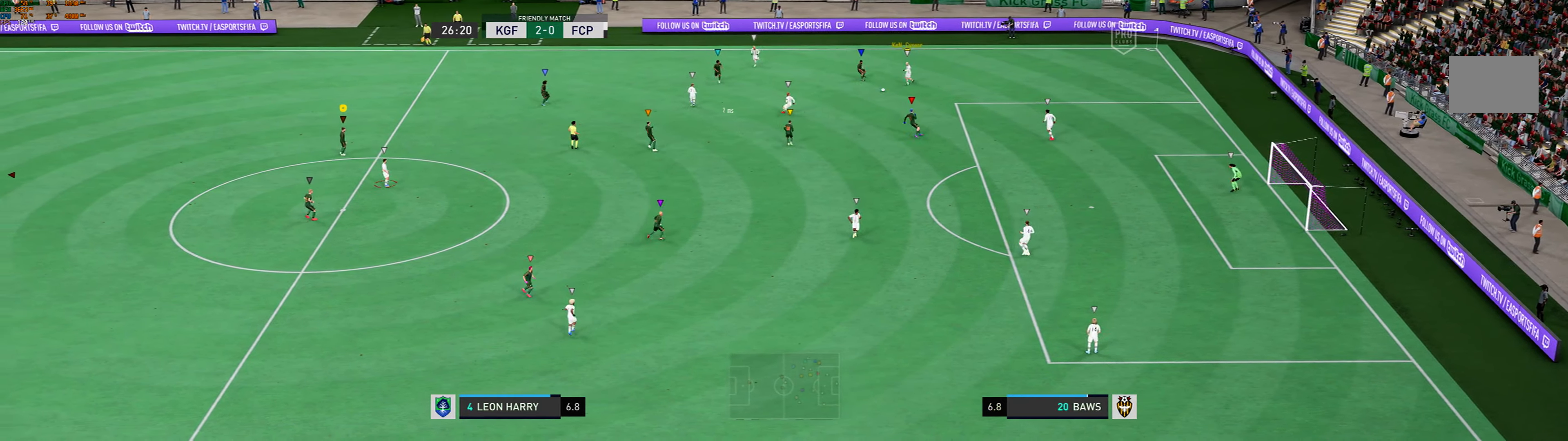
{"buttons": ["L2"], "left_stick": "center", "events": []}
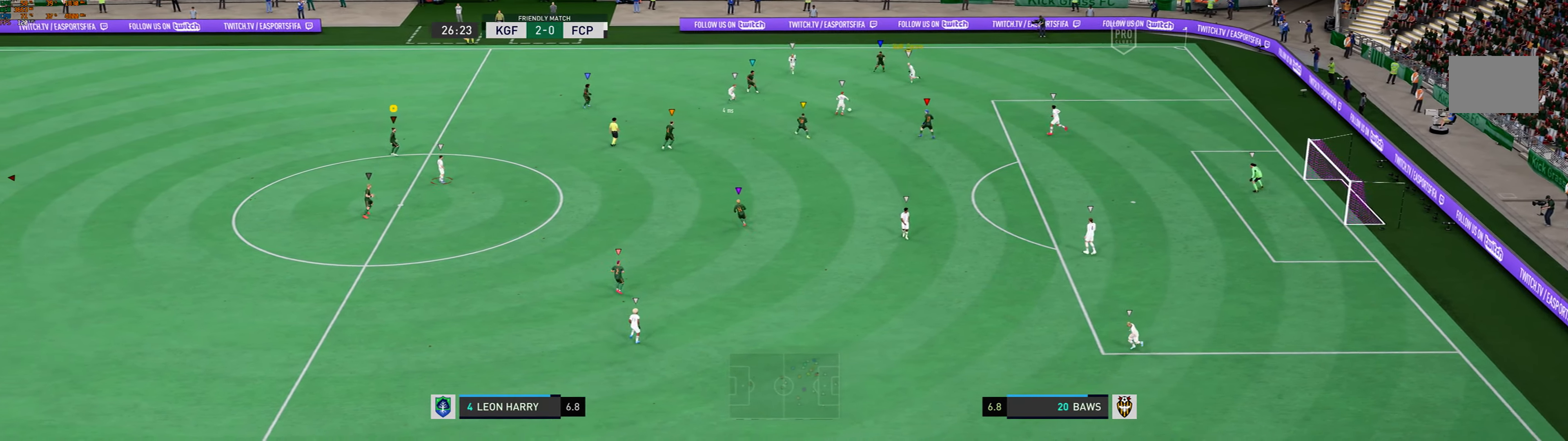
{"buttons": ["L2"], "left_stick": "center", "events": []}
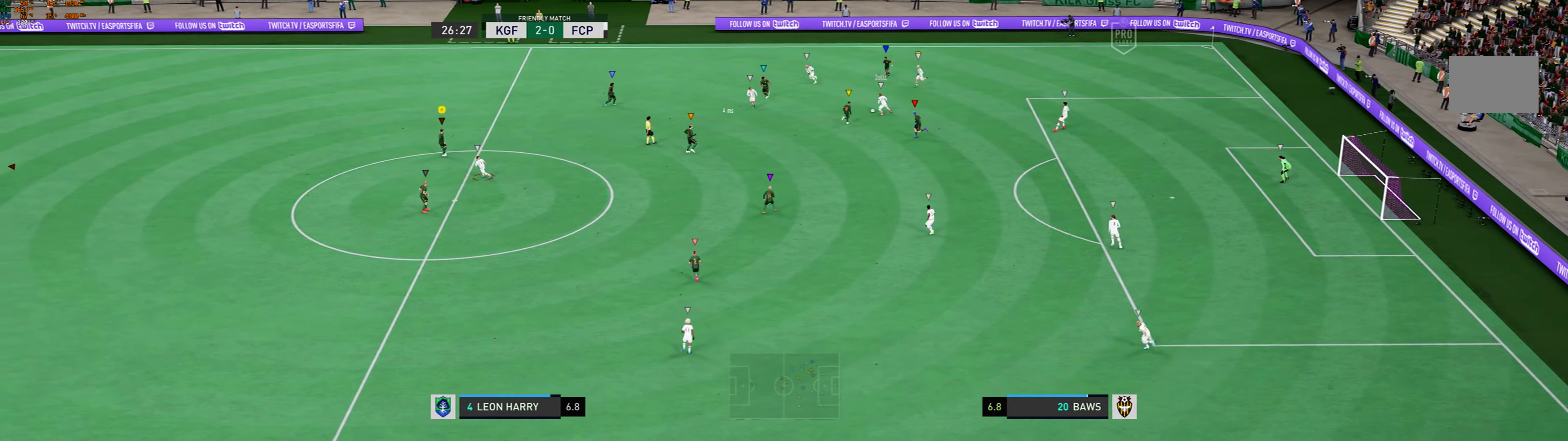
{"buttons": ["L2"], "left_stick": "left", "events": [[433, "left_stick", "left"]]}
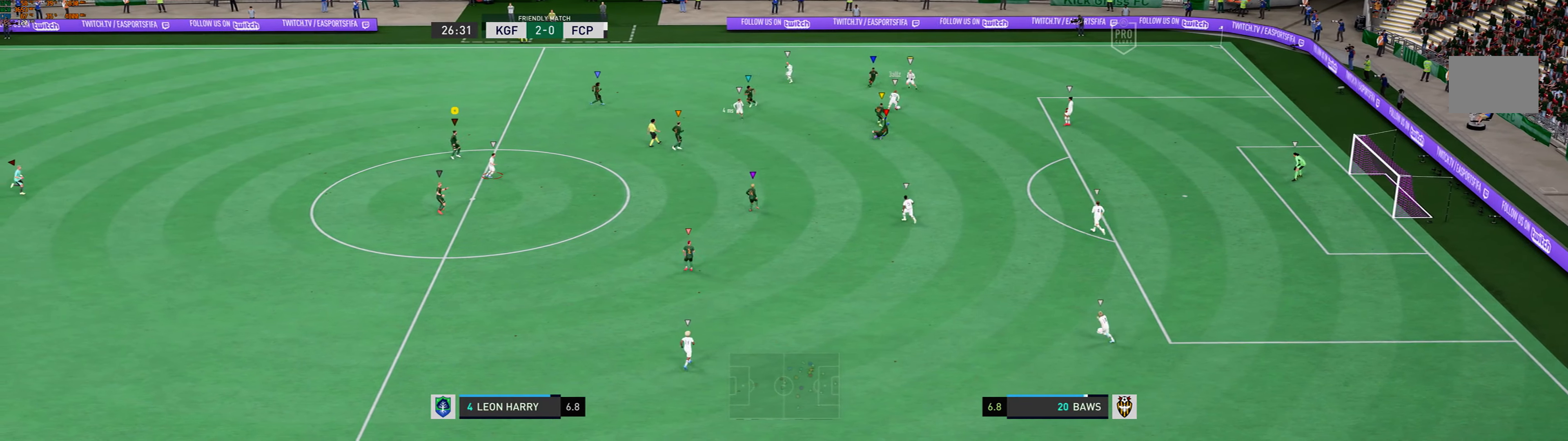
{"buttons": ["L2"], "left_stick": "center", "events": [[233, "left_stick", "center"]]}
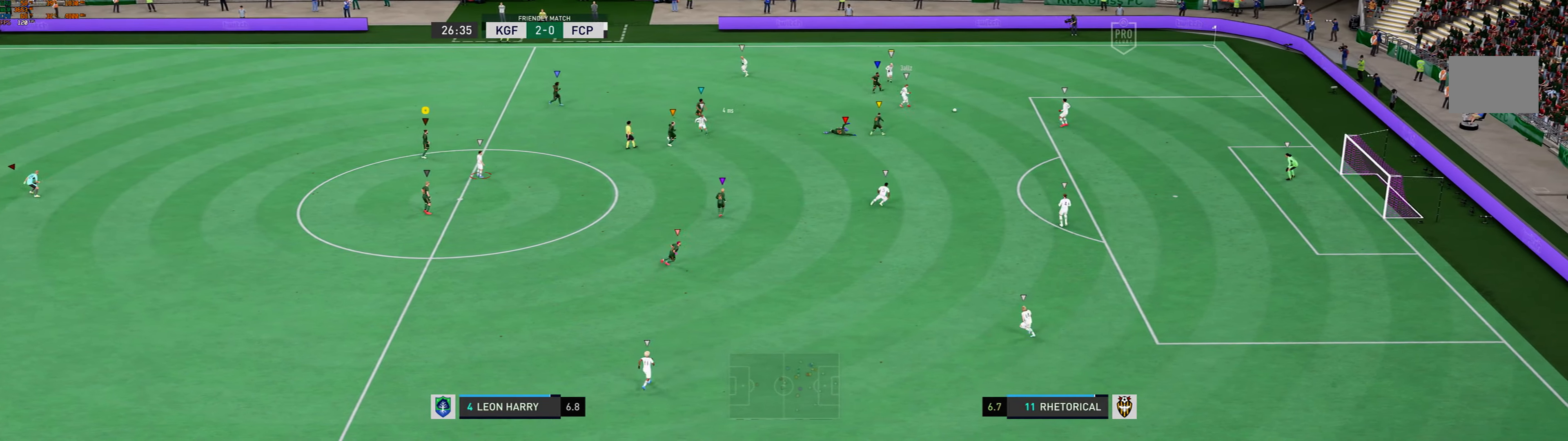
{"buttons": ["L2"], "left_stick": "right", "events": [[400, "left_stick", "right"]]}
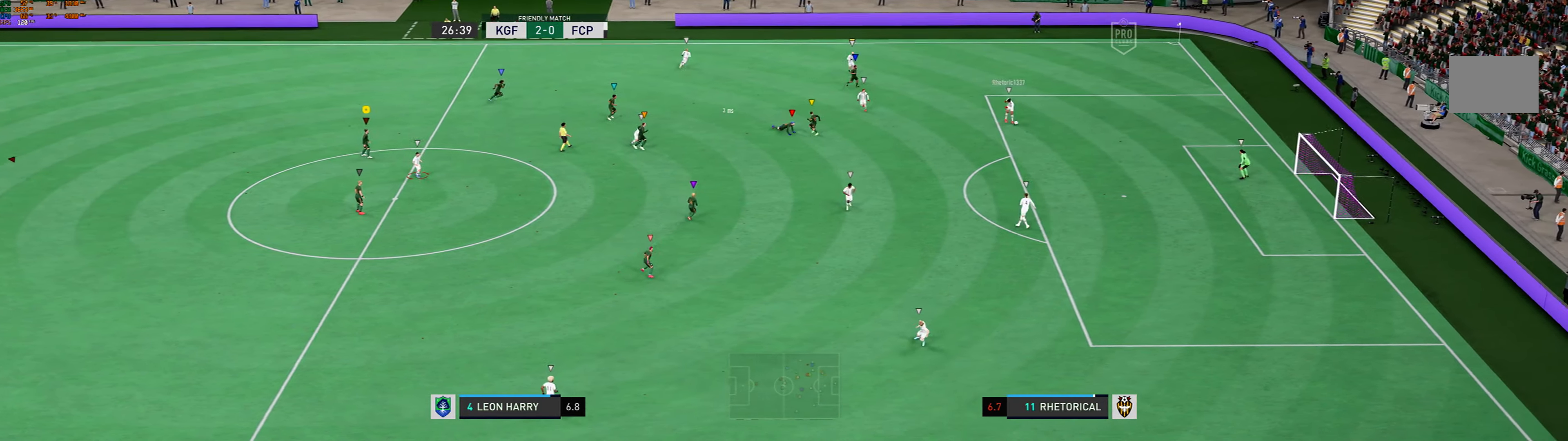
{"buttons": ["L2"], "left_stick": "center", "events": [[434, "left_stick", "center"]]}
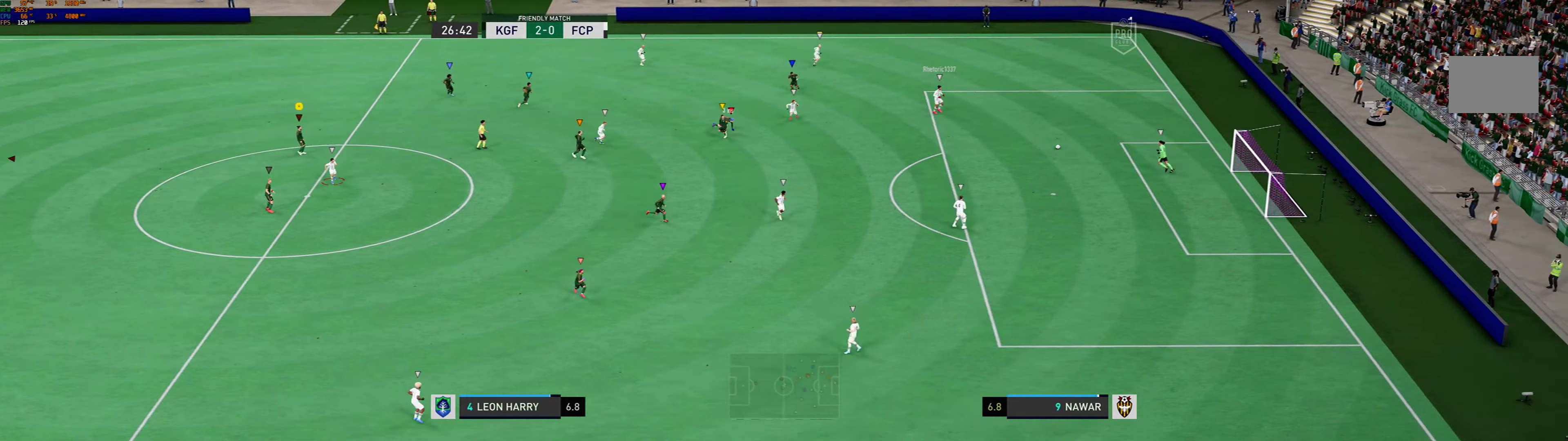
{"buttons": ["L2", "R1"], "left_stick": "down", "events": [[400, "left_stick", "down"], [500, "R1", "down"]]}
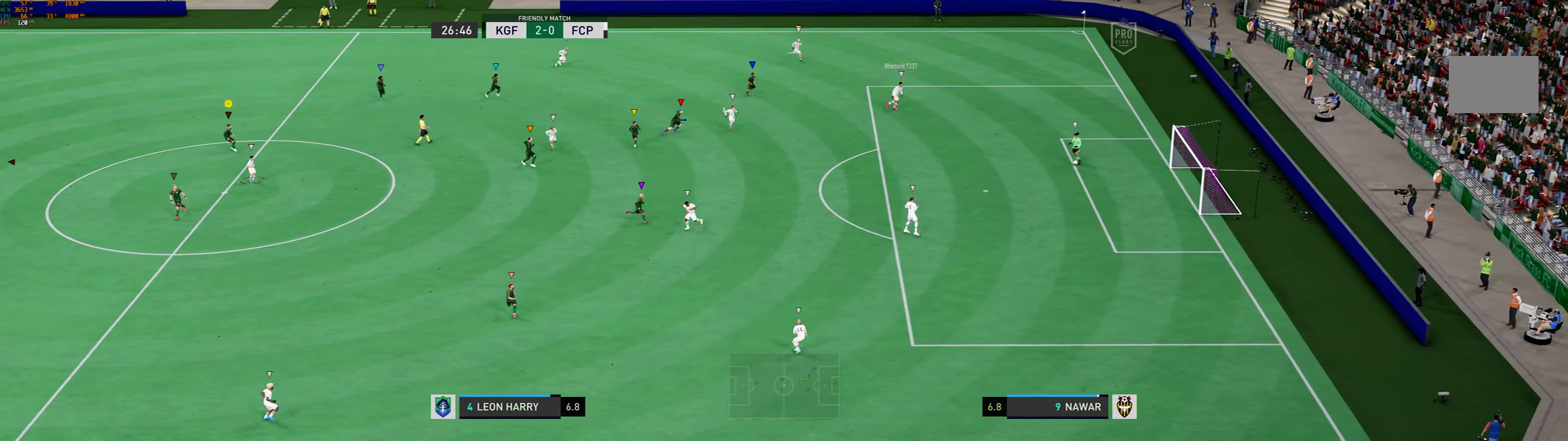
{"buttons": ["L2"], "left_stick": "down", "events": [[234, "R1", "up"]]}
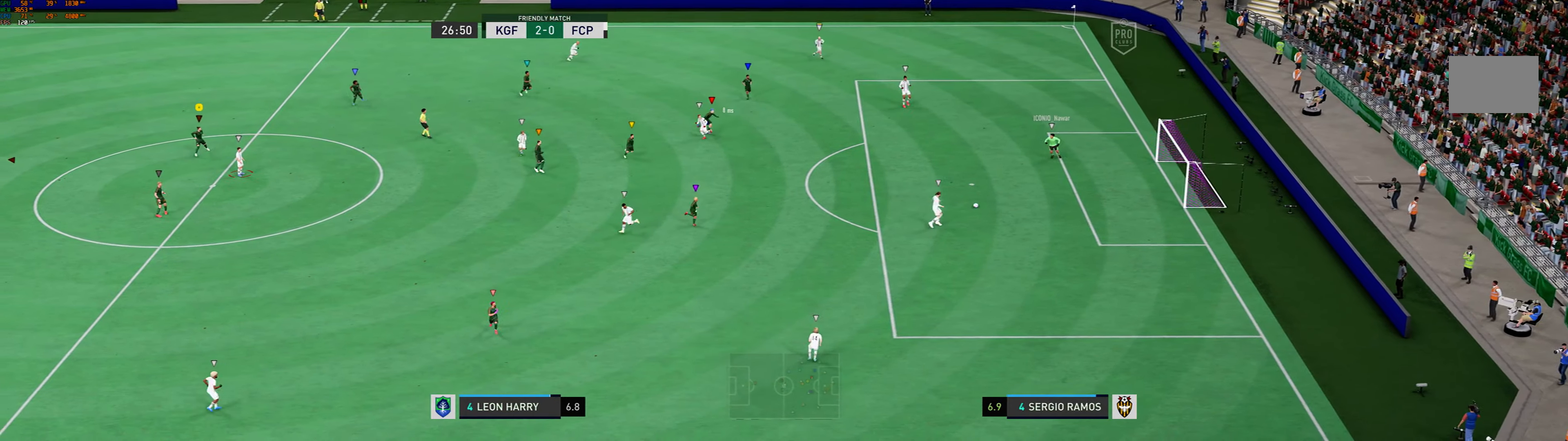
{"buttons": ["L2"], "left_stick": "down", "events": []}
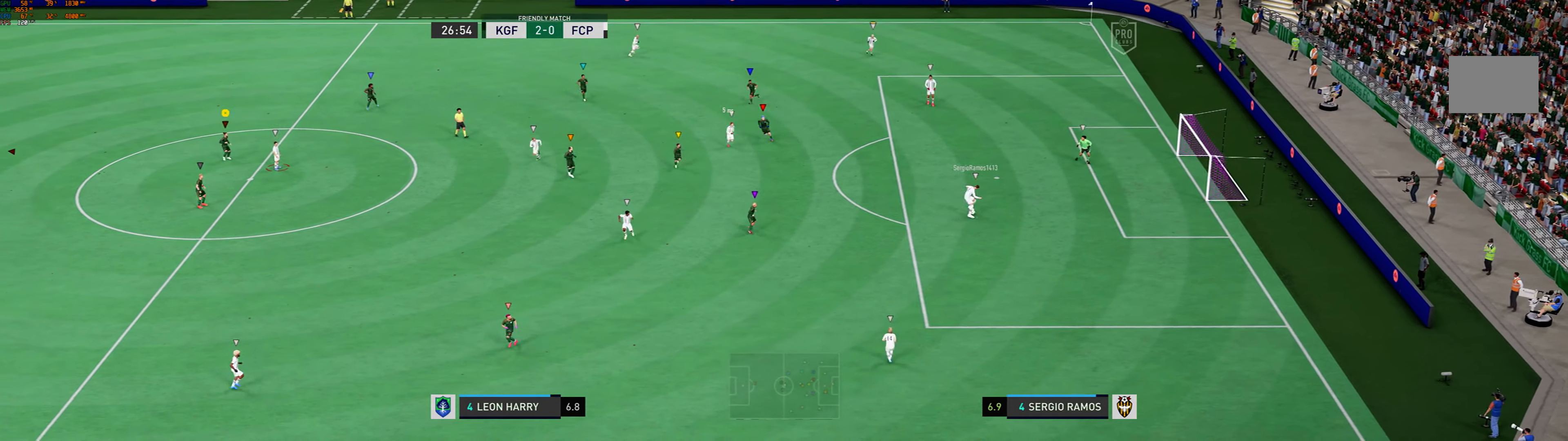
{"buttons": ["L2"], "left_stick": "center", "events": [[234, "left_stick", "center"]]}
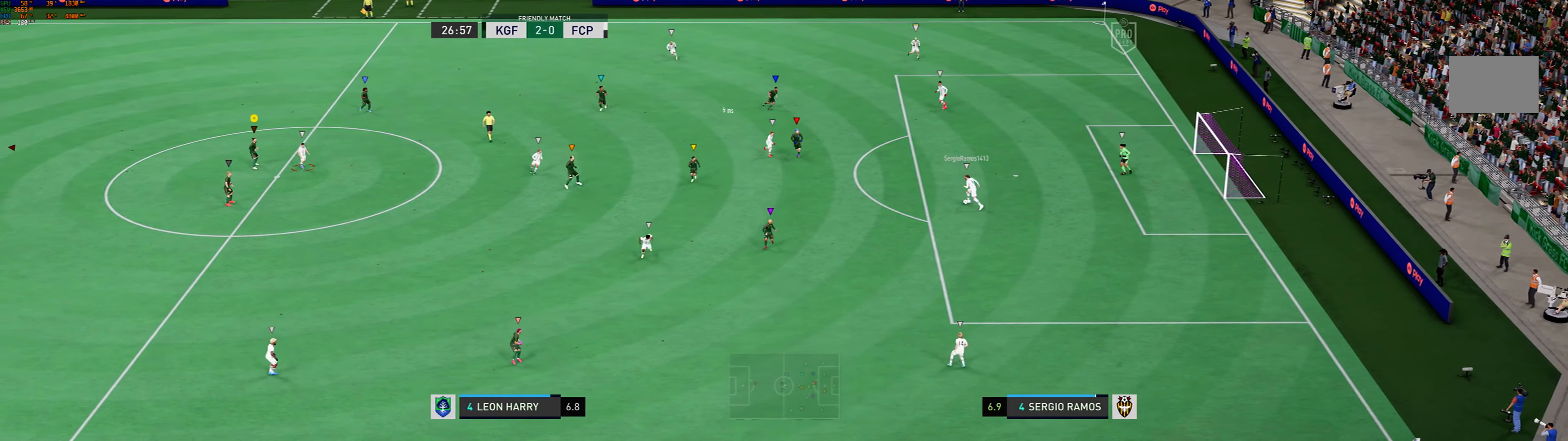
{"buttons": ["L2"], "left_stick": "right", "events": [[200, "left_stick", "down"], [500, "left_stick", "right"]]}
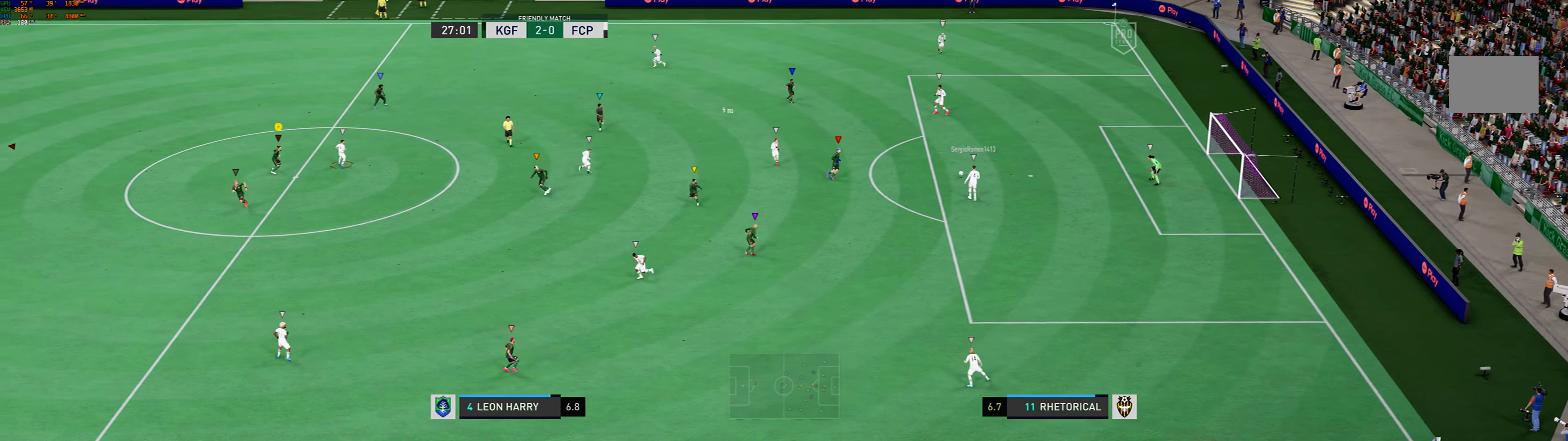
{"buttons": ["L2"], "left_stick": "up-right", "events": [[100, "B", "down"], [167, "B", "up"], [234, "left_stick", "up-right"]]}
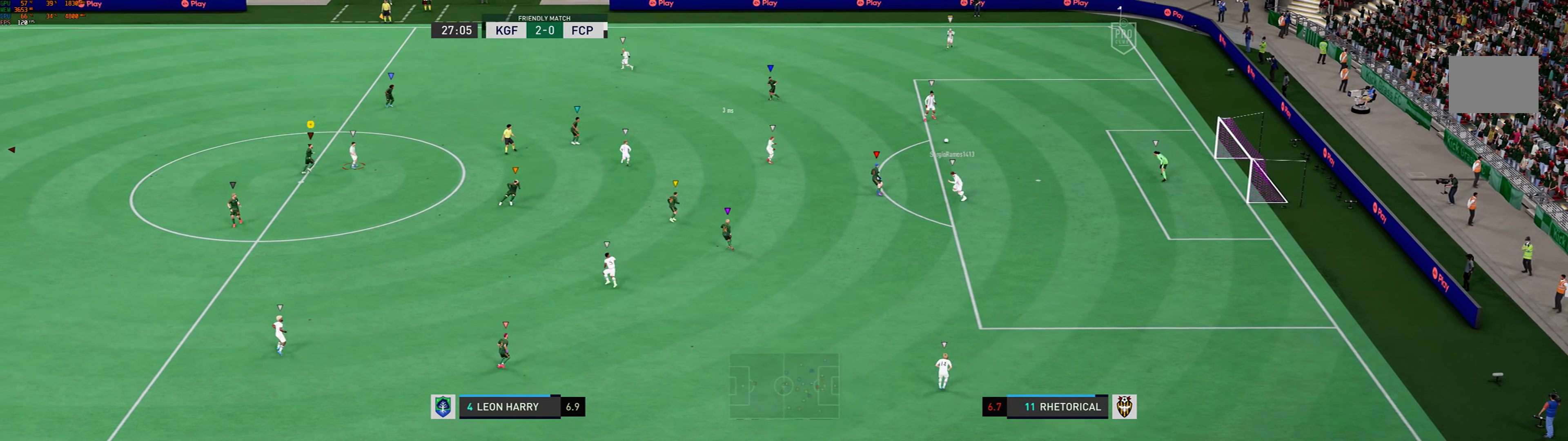
{"buttons": ["L2"], "left_stick": "center", "events": [[200, "left_stick", "center"], [267, "left_stick", "up"], [334, "left_stick", "center"]]}
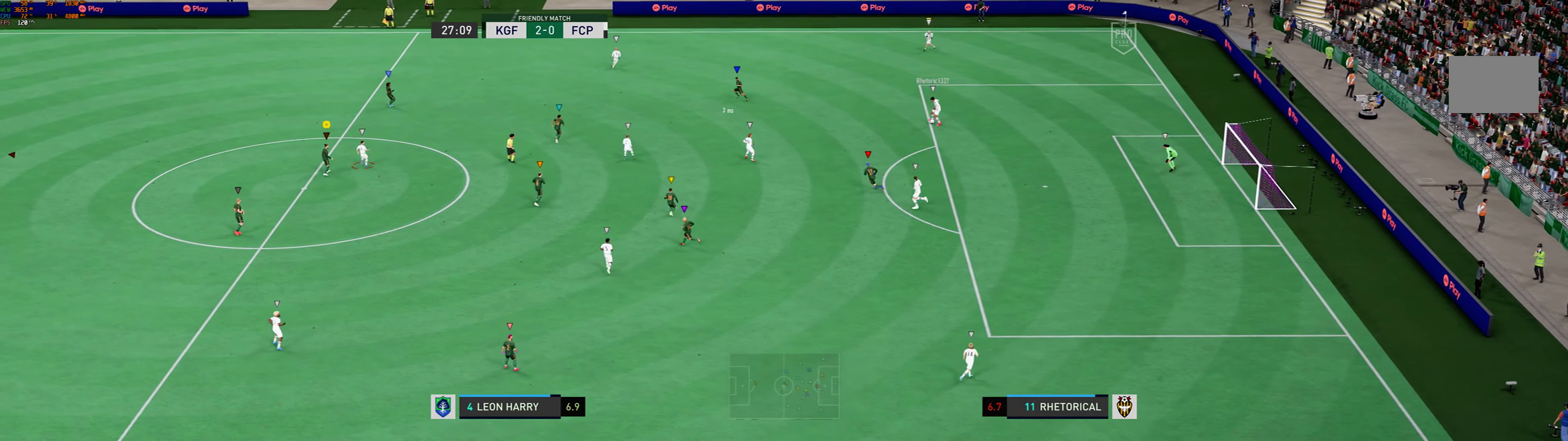
{"buttons": ["L2"], "left_stick": "up", "events": [[100, "left_stick", "up"]]}
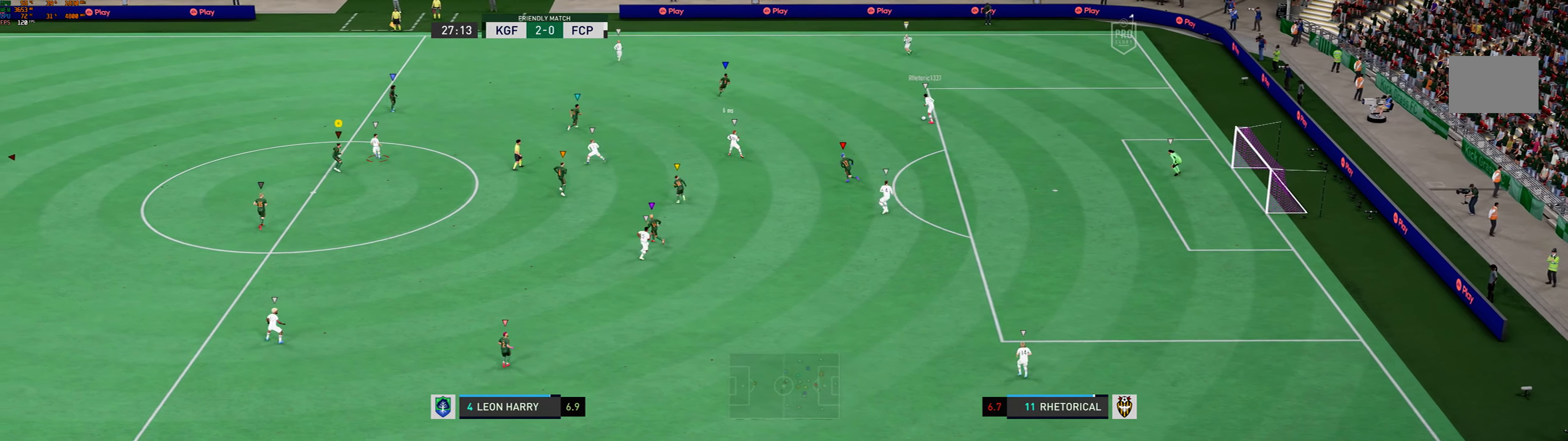
{"buttons": ["L2"], "left_stick": "up-left", "events": [[400, "L2", "up"], [400, "left_stick", "up-left"], [467, "L2", "down"]]}